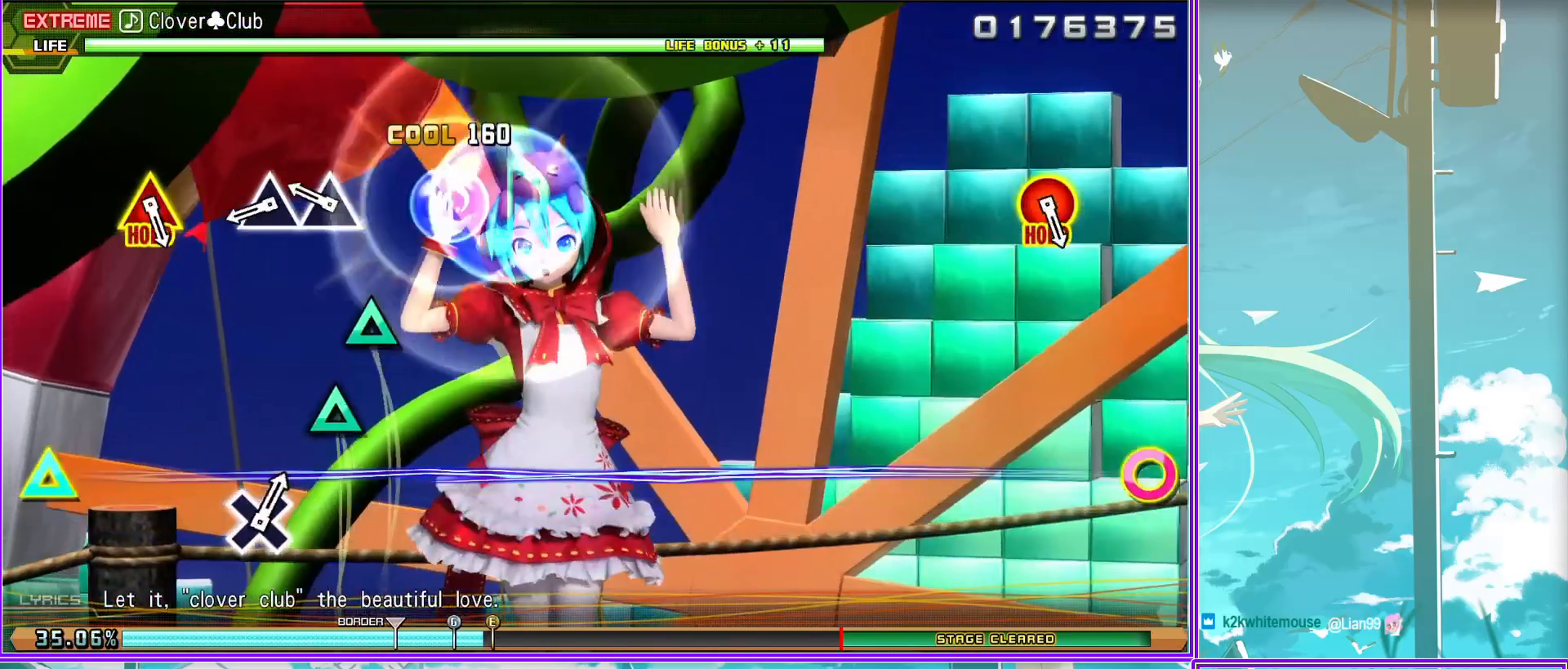
Gameplay with a controller (PlayStation layout); each line is a JSON object with the inputs held at the frame after it. "events" lists button and stick changes between this image and that frame as [ms after this image, input, new state], when the widget could be followed in between.
{"buttons": [], "left_stick": "center", "right_stick": "center", "events": [[83, "TRIANGLE", "up"], [200, "TRIANGLE", "down"], [317, "TRIANGLE", "up"]]}
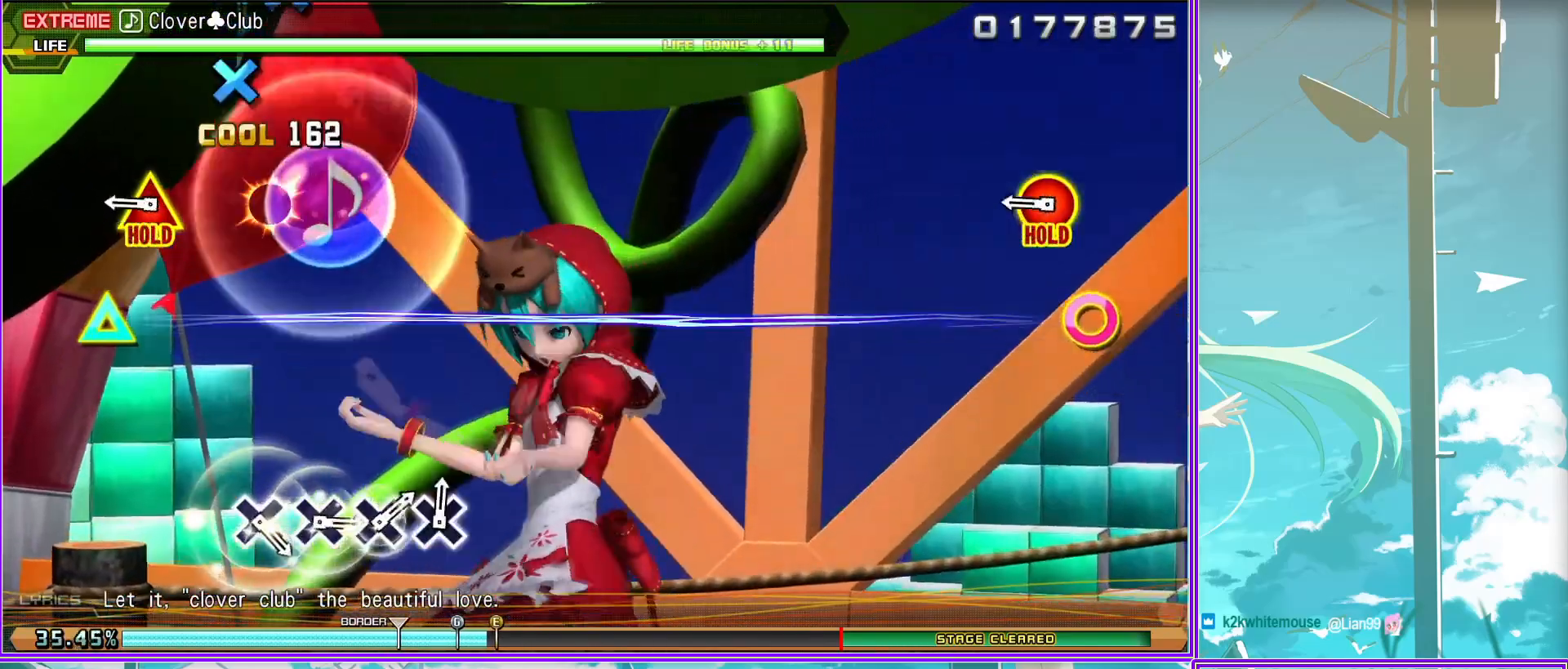
{"buttons": ["L2"], "left_stick": "center", "right_stick": "center", "events": [[117, "TRIANGLE", "down"], [150, "CIRCLE", "down"], [300, "L2", "down"], [350, "TRIANGLE", "up"], [417, "CIRCLE", "up"]]}
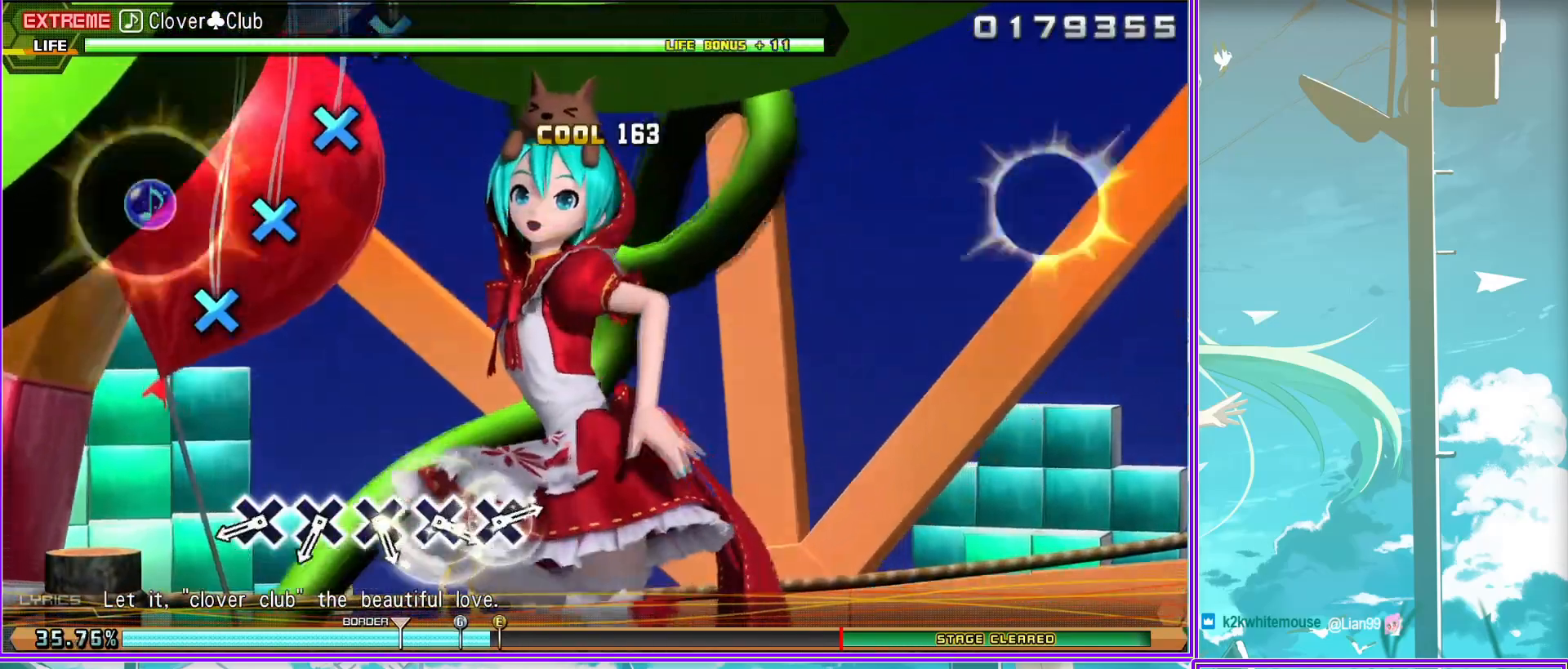
{"buttons": ["CROSS", "L2"], "left_stick": "center", "right_stick": "center", "events": [[167, "CROSS", "down"], [267, "CROSS", "up"], [400, "CROSS", "down"]]}
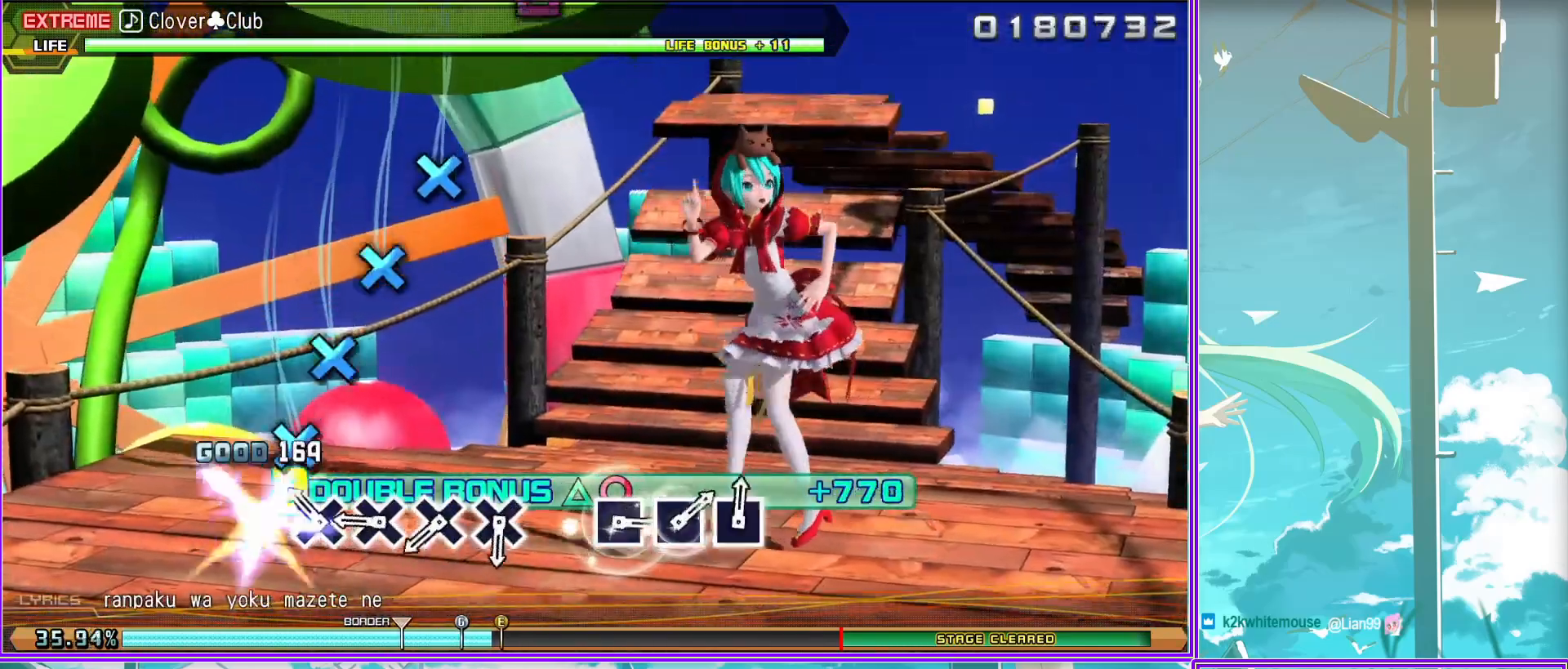
{"buttons": ["CROSS", "L2"], "left_stick": "center", "right_stick": "center", "events": [[17, "CROSS", "up"], [83, "CROSS", "down"], [183, "CROSS", "up"], [300, "CROSS", "down"], [400, "CROSS", "up"], [483, "CROSS", "down"]]}
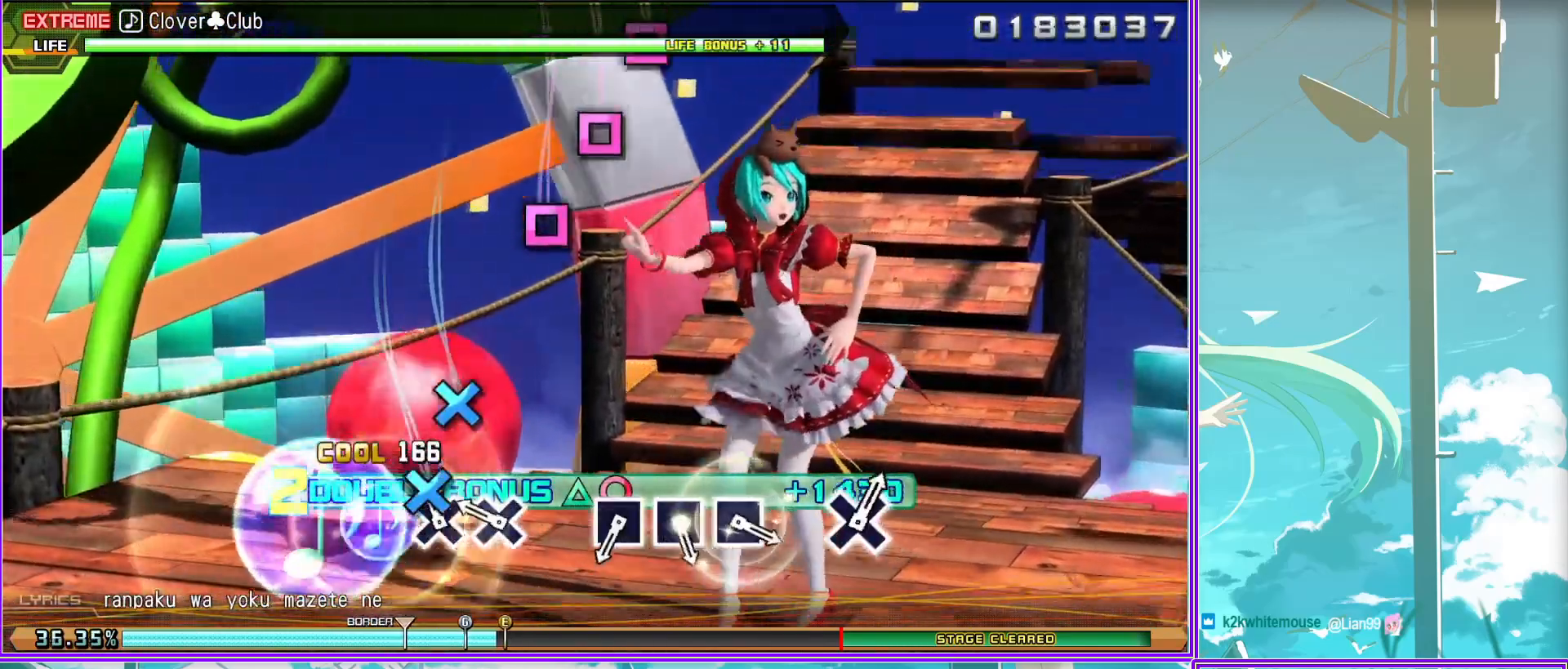
{"buttons": ["SQUARE", "L2"], "left_stick": "center", "right_stick": "center", "events": [[117, "CROSS", "up"], [400, "SQUARE", "down"]]}
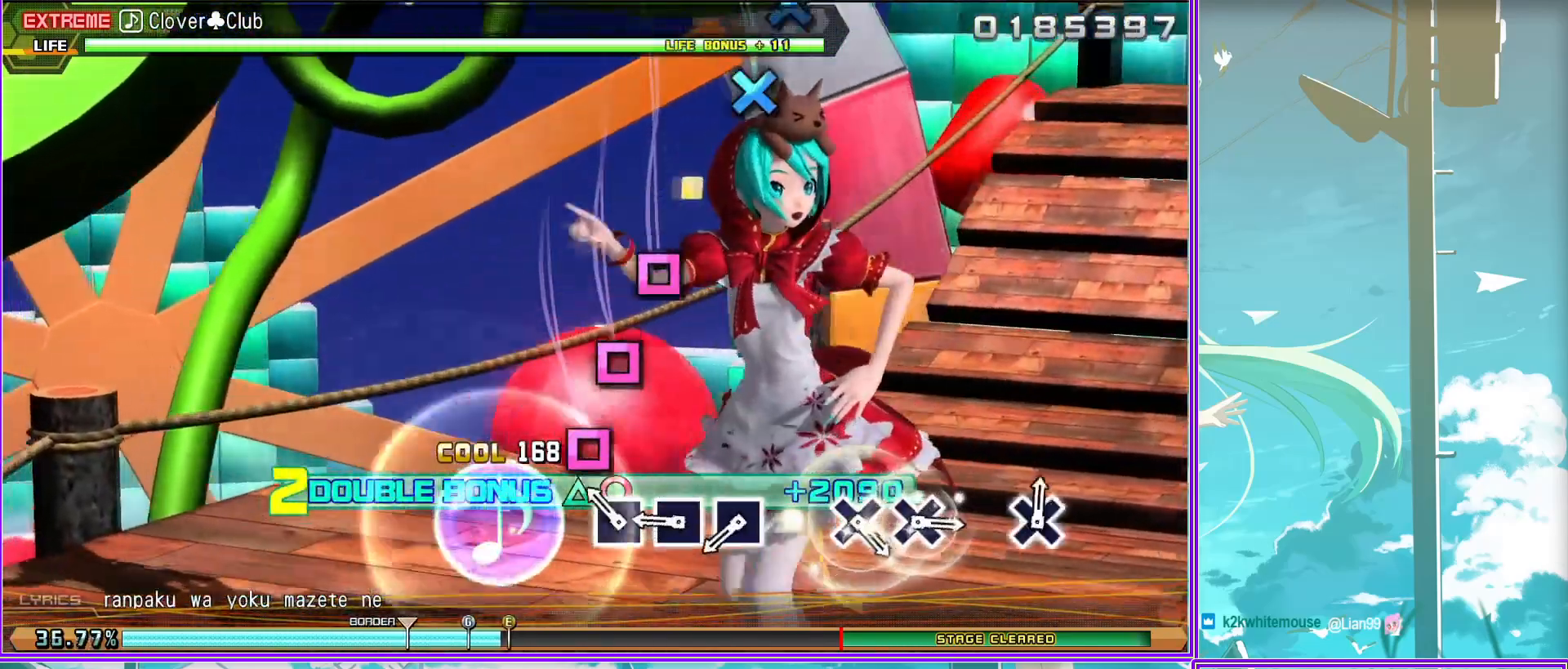
{"buttons": ["L2"], "left_stick": "center", "right_stick": "center", "events": [[33, "SQUARE", "up"], [100, "SQUARE", "down"], [217, "SQUARE", "up"], [317, "SQUARE", "down"], [450, "SQUARE", "up"]]}
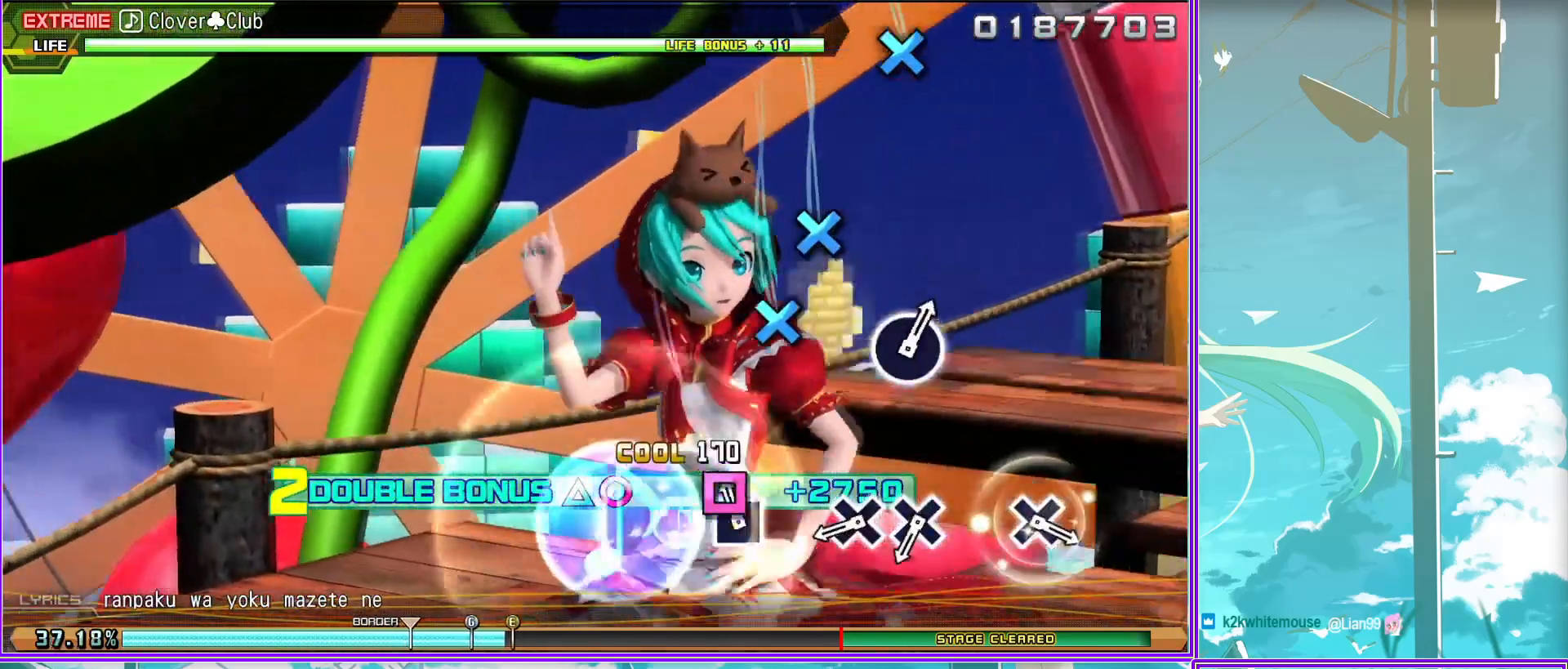
{"buttons": ["CROSS", "L2"], "left_stick": "center", "right_stick": "center", "events": [[217, "CROSS", "down"], [300, "CROSS", "up"], [400, "CROSS", "down"]]}
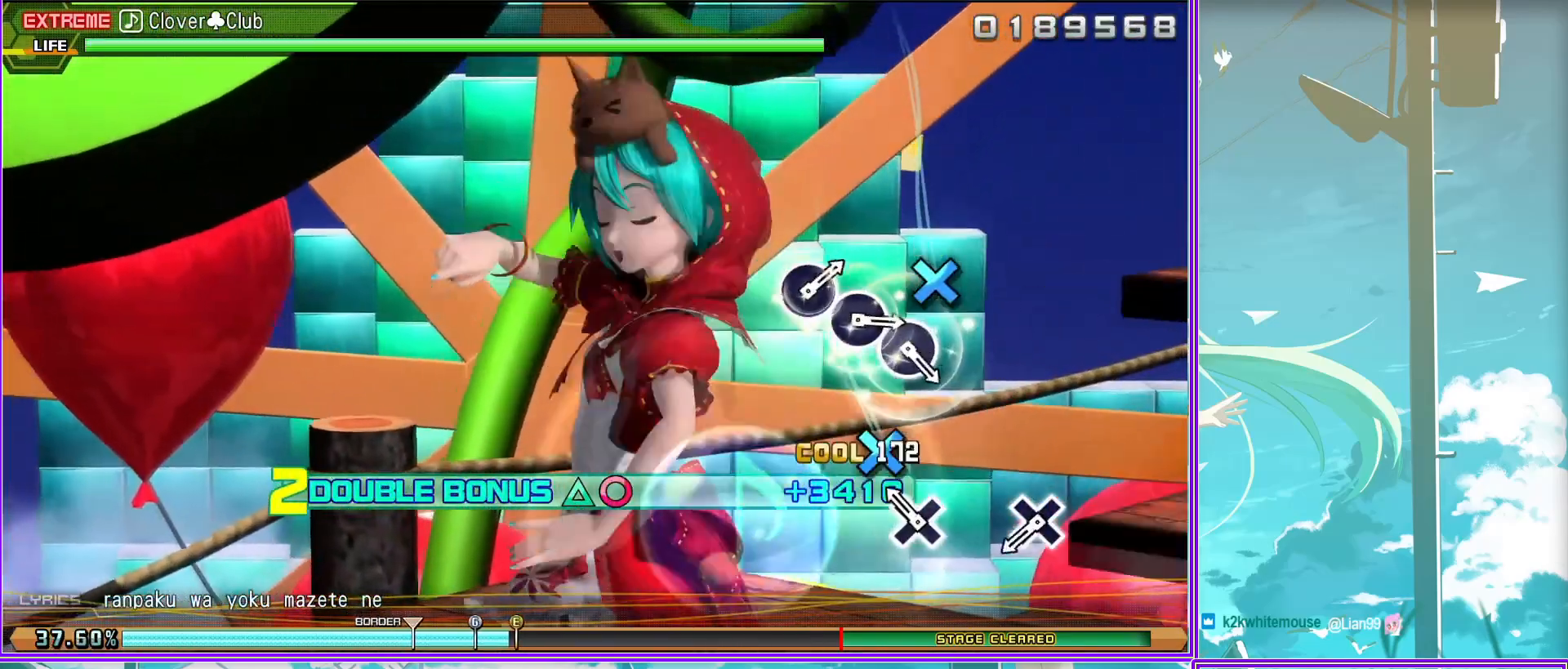
{"buttons": ["L2"], "left_stick": "center", "right_stick": "center", "events": [[50, "CROSS", "up"], [283, "CROSS", "down"], [400, "CROSS", "up"]]}
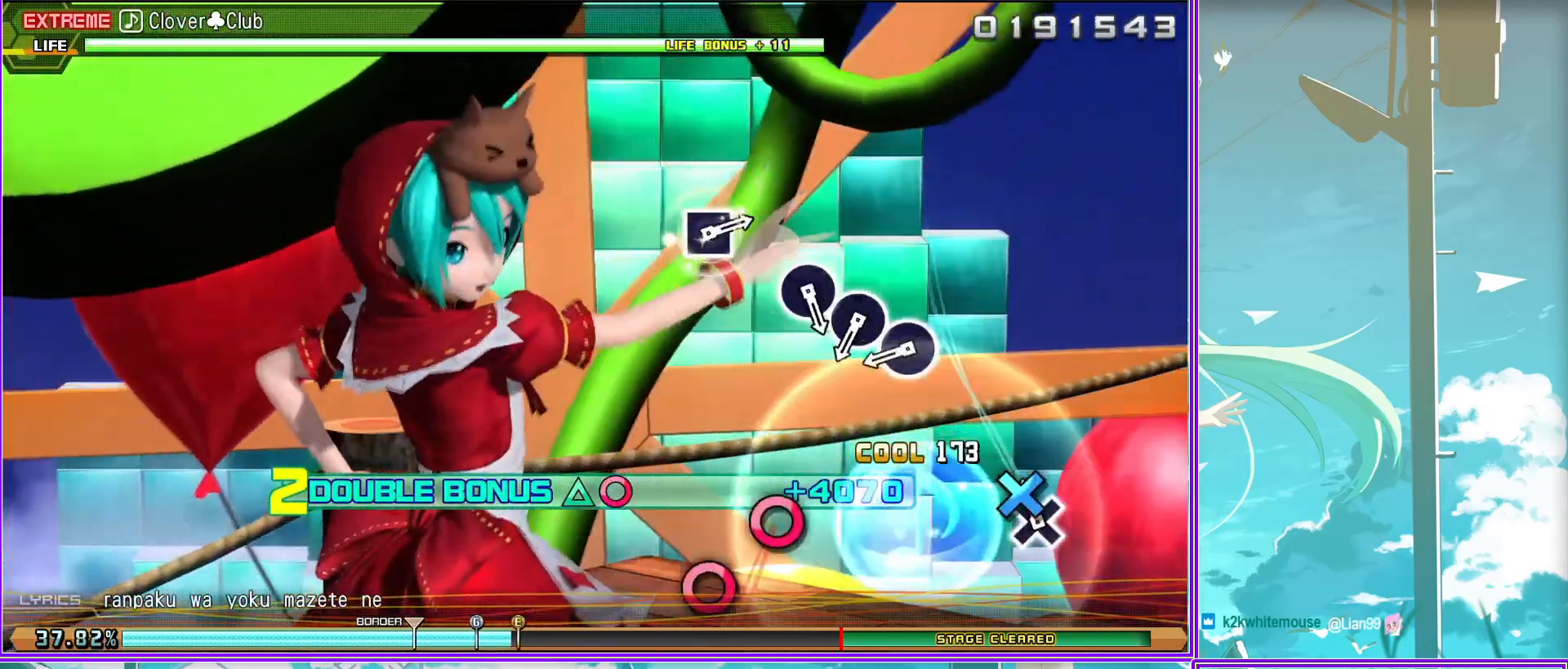
{"buttons": ["L2"], "left_stick": "center", "right_stick": "center", "events": [[167, "CIRCLE", "down"], [317, "CIRCLE", "up"], [400, "CIRCLE", "down"], [500, "CIRCLE", "up"]]}
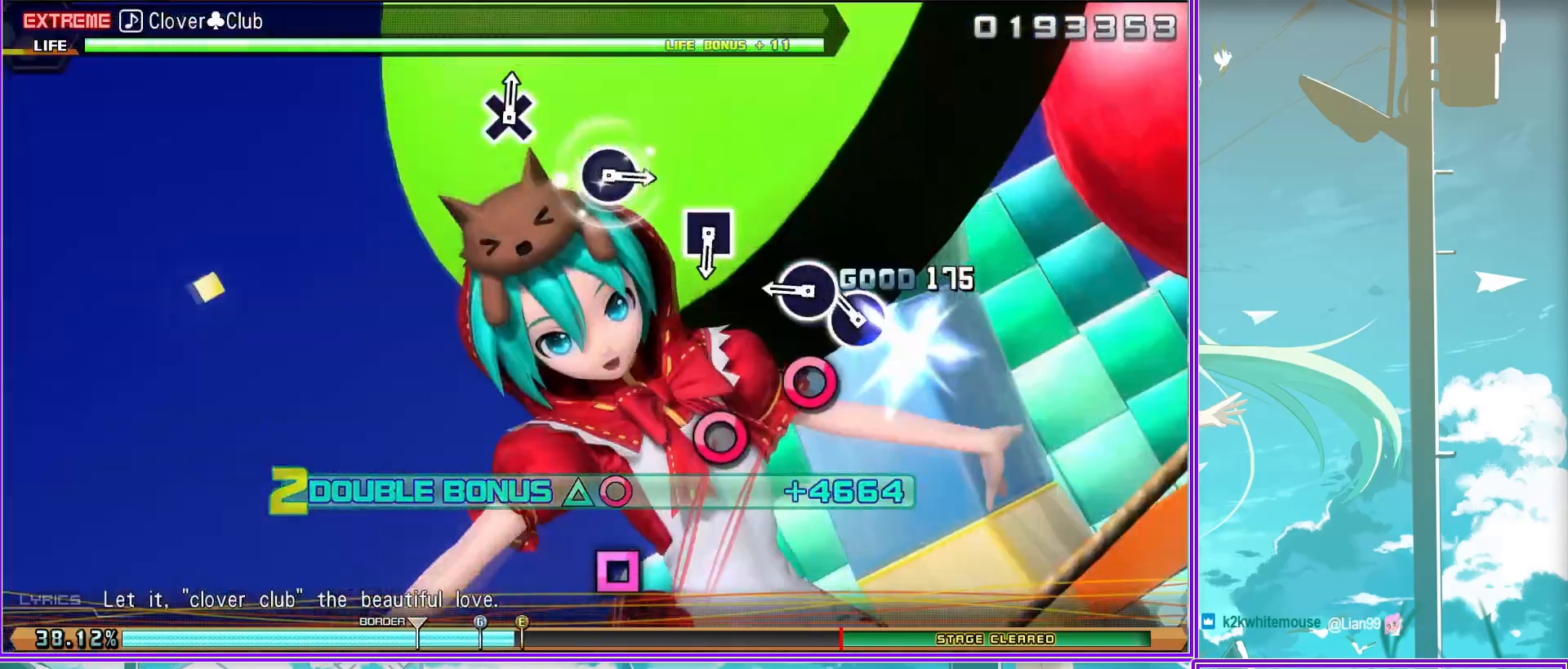
{"buttons": ["L2"], "left_stick": "center", "right_stick": "center", "events": [[83, "CIRCLE", "down"], [217, "CIRCLE", "up"]]}
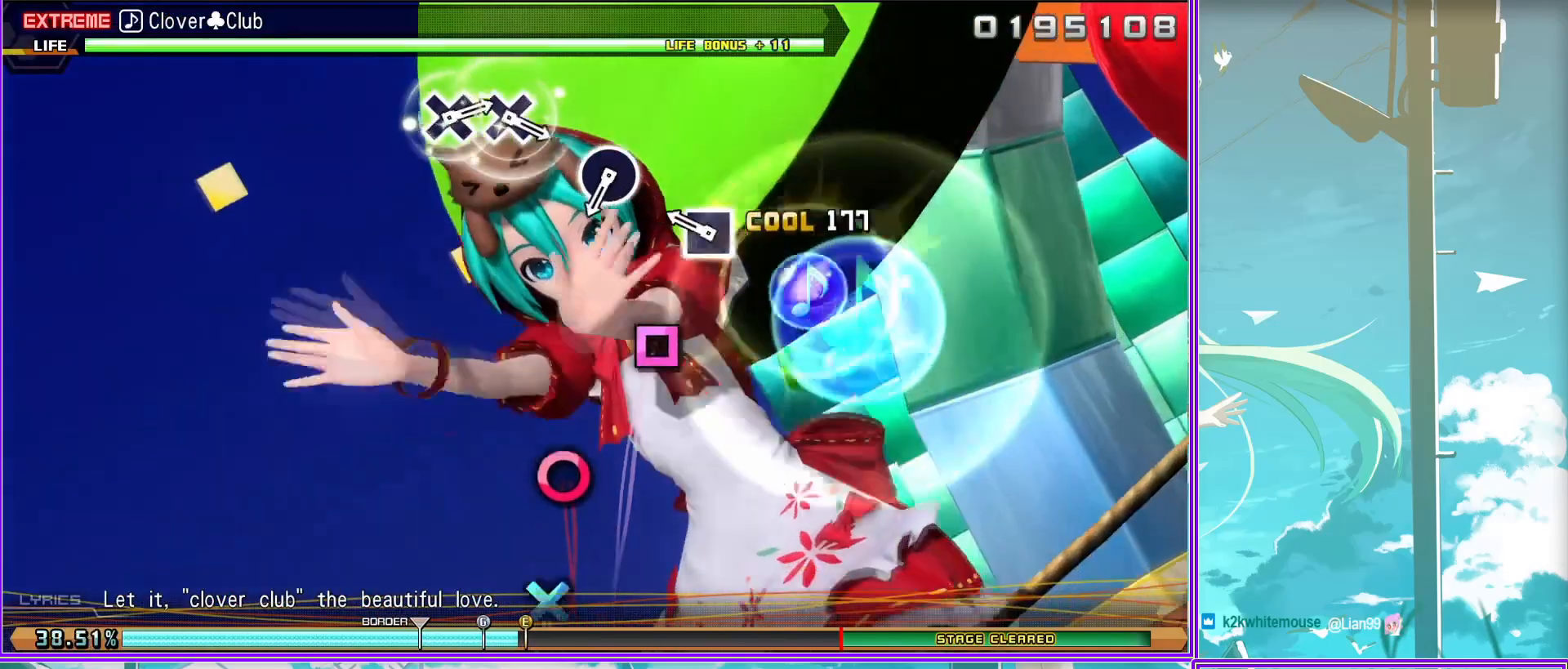
{"buttons": ["CIRCLE"], "left_stick": "center", "right_stick": "center", "events": [[17, "SQUARE", "down"], [150, "SQUARE", "up"], [417, "CIRCLE", "down"], [500, "L2", "up"]]}
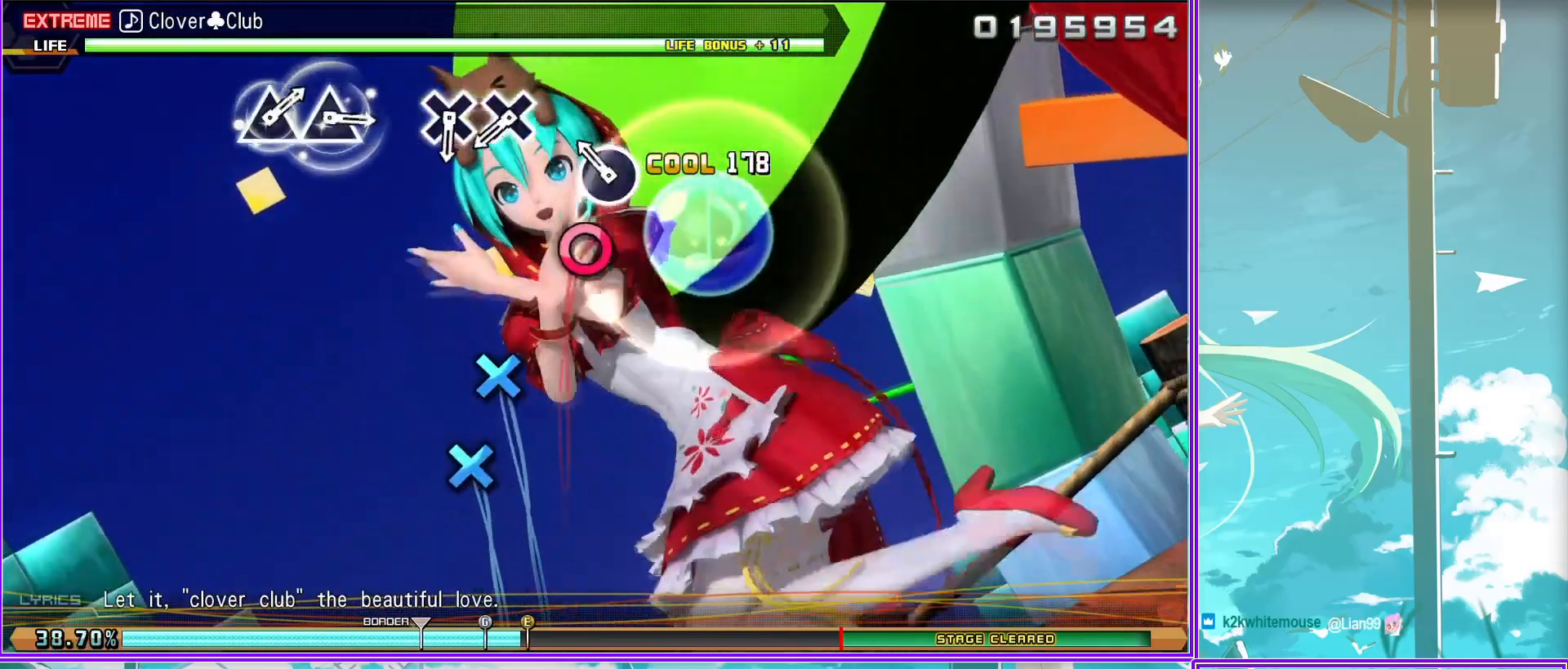
{"buttons": ["CROSS"], "left_stick": "center", "right_stick": "center", "events": [[17, "CIRCLE", "up"], [283, "CROSS", "down"], [400, "CROSS", "up"], [500, "CROSS", "down"]]}
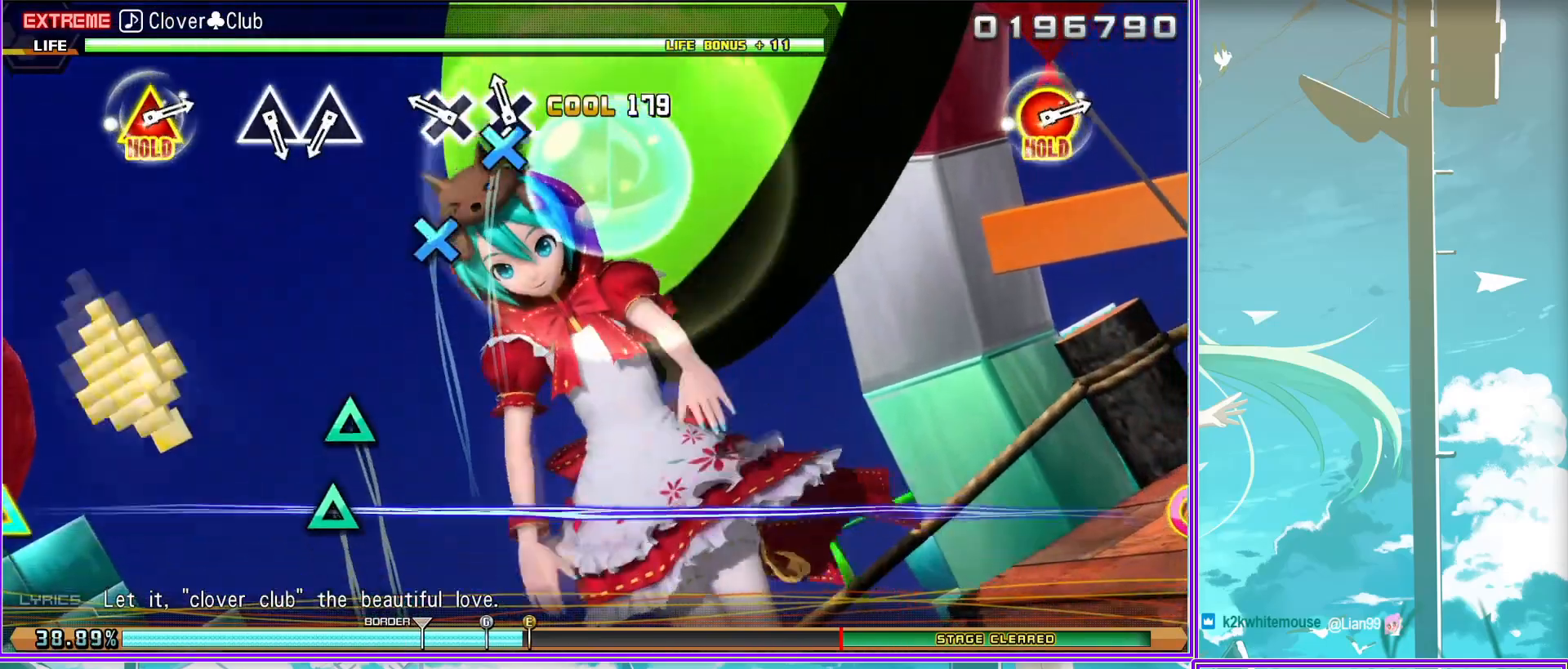
{"buttons": [], "left_stick": "center", "right_stick": "center", "events": [[133, "CROSS", "up"], [383, "TRIANGLE", "down"], [483, "TRIANGLE", "up"]]}
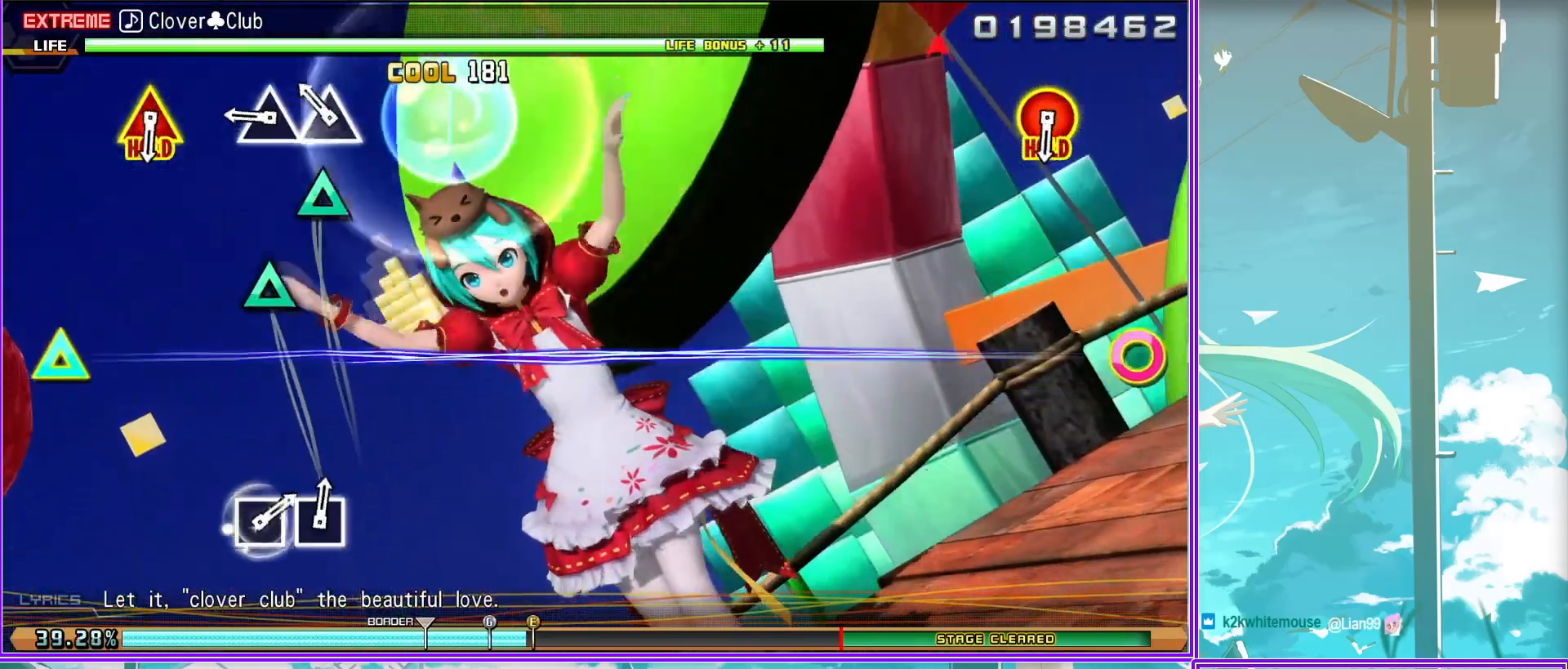
{"buttons": ["CIRCLE", "DPAD_UP"], "left_stick": "center", "right_stick": "center", "events": [[117, "TRIANGLE", "down"], [200, "TRIANGLE", "up"], [500, "CIRCLE", "down"], [500, "DPAD_UP", "down"]]}
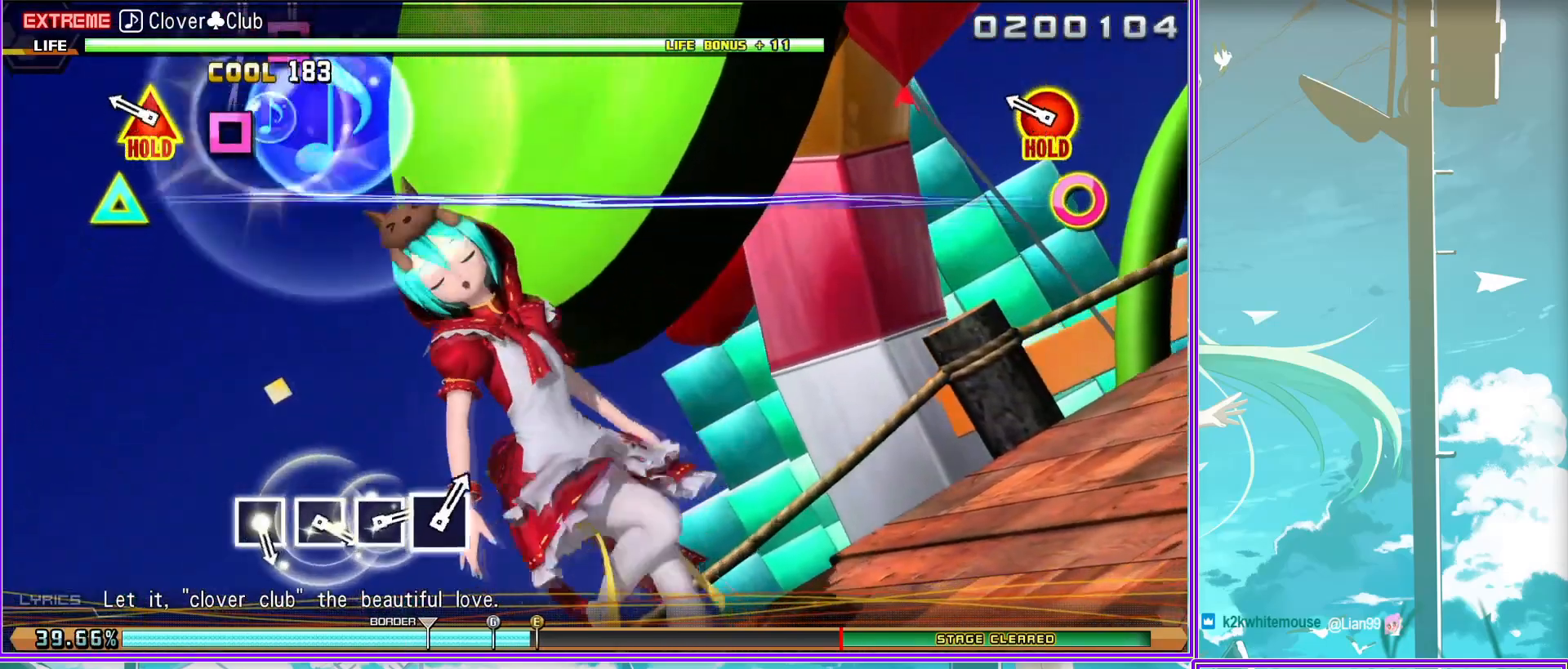
{"buttons": ["L2"], "left_stick": "center", "right_stick": "center", "events": [[250, "CIRCLE", "up"], [300, "L2", "down"], [417, "DPAD_UP", "up"]]}
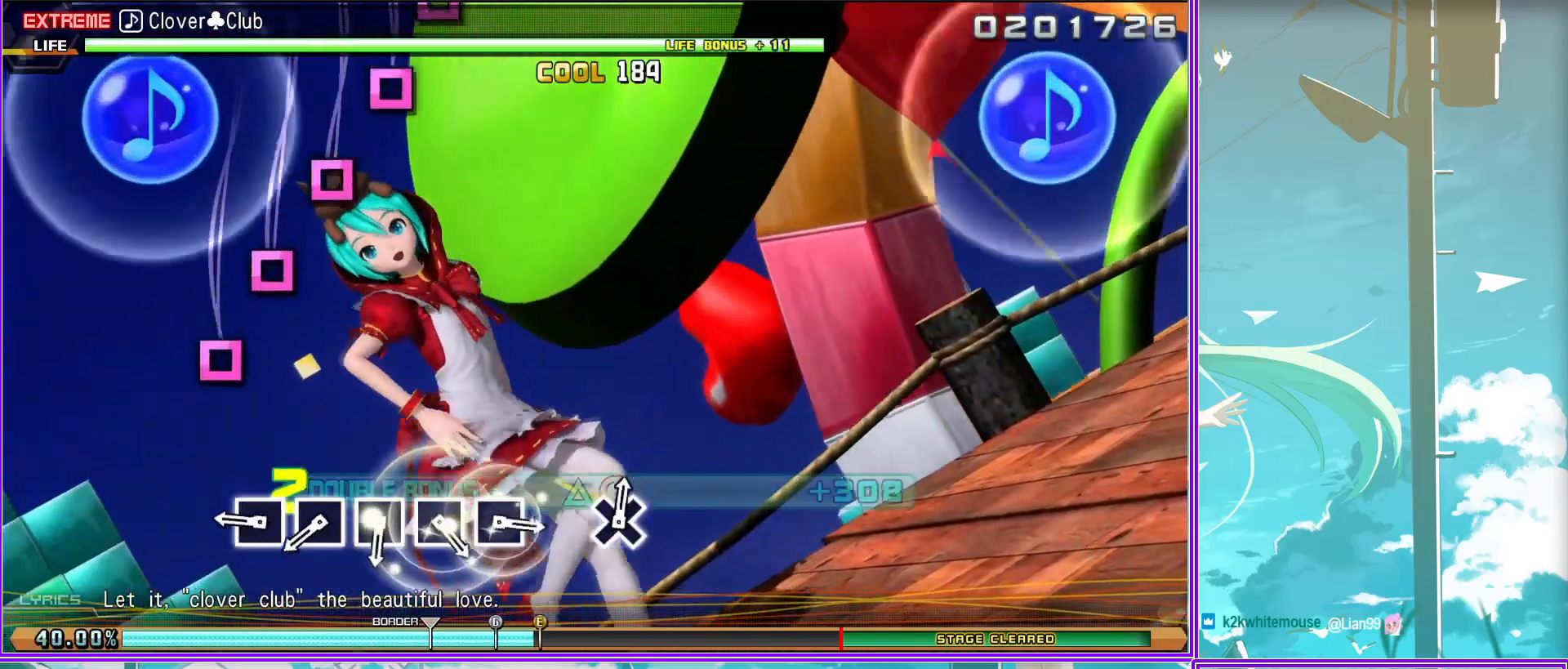
{"buttons": ["L2"], "left_stick": "center", "right_stick": "center", "events": [[83, "SQUARE", "down"], [200, "SQUARE", "up"], [300, "SQUARE", "down"], [417, "SQUARE", "up"]]}
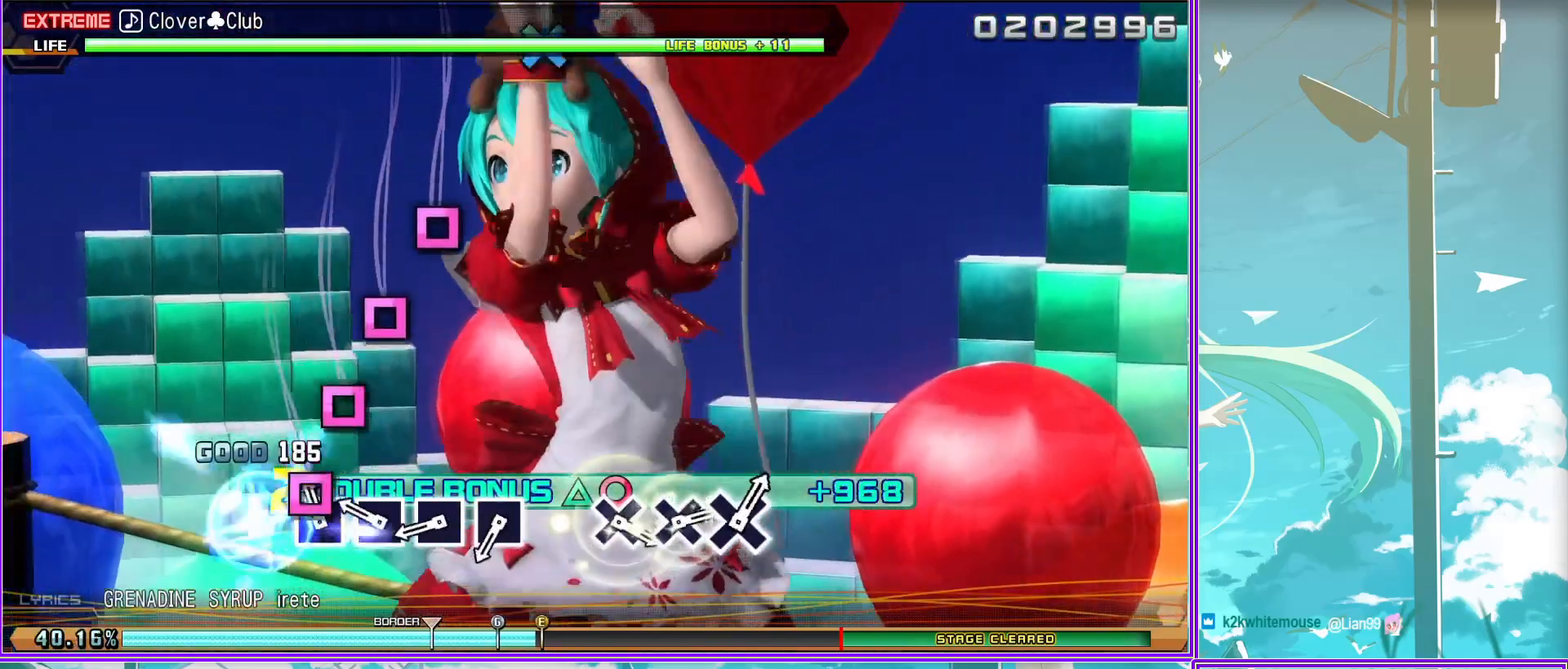
{"buttons": ["SQUARE", "L2"], "left_stick": "center", "right_stick": "center", "events": [[17, "SQUARE", "down"], [117, "SQUARE", "up"], [250, "SQUARE", "down"], [367, "SQUARE", "up"], [417, "SQUARE", "down"]]}
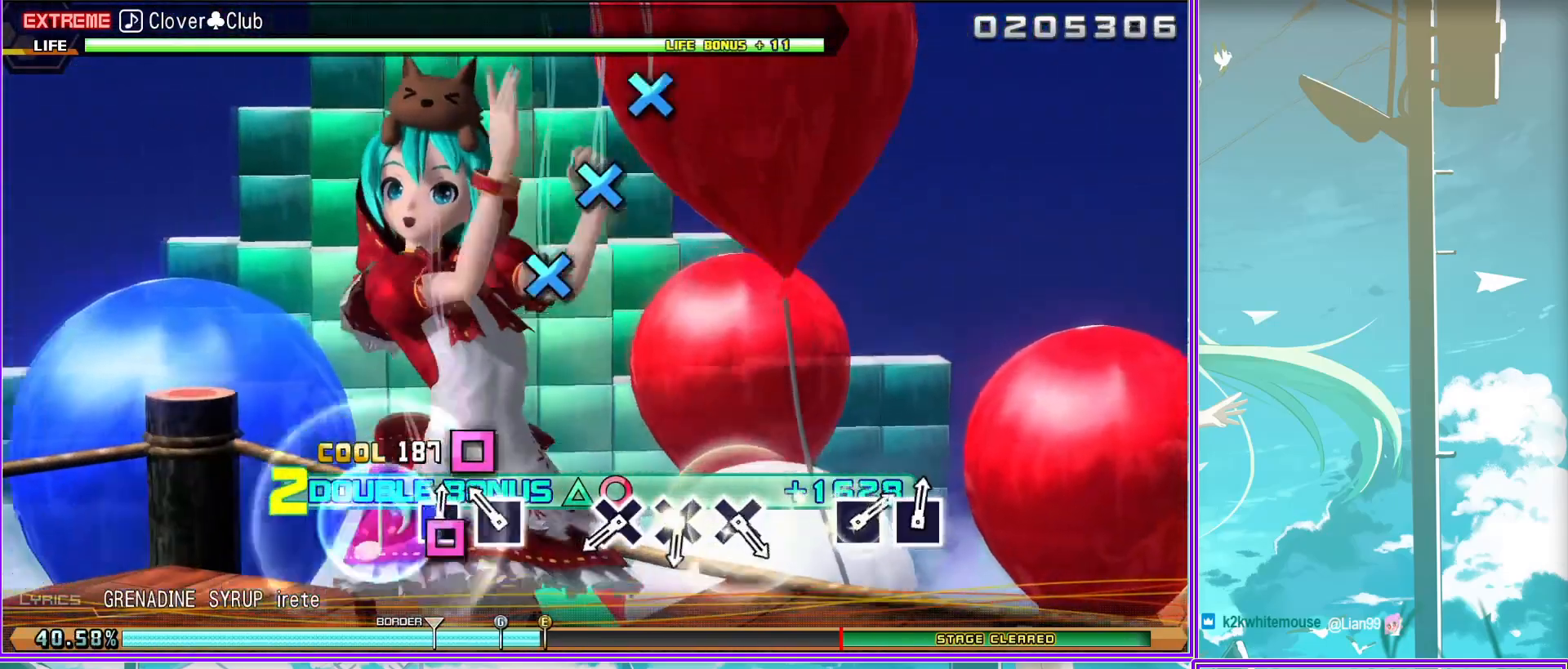
{"buttons": ["L2"], "left_stick": "center", "right_stick": "center", "events": [[50, "SQUARE", "up"], [317, "CROSS", "down"], [417, "CROSS", "up"]]}
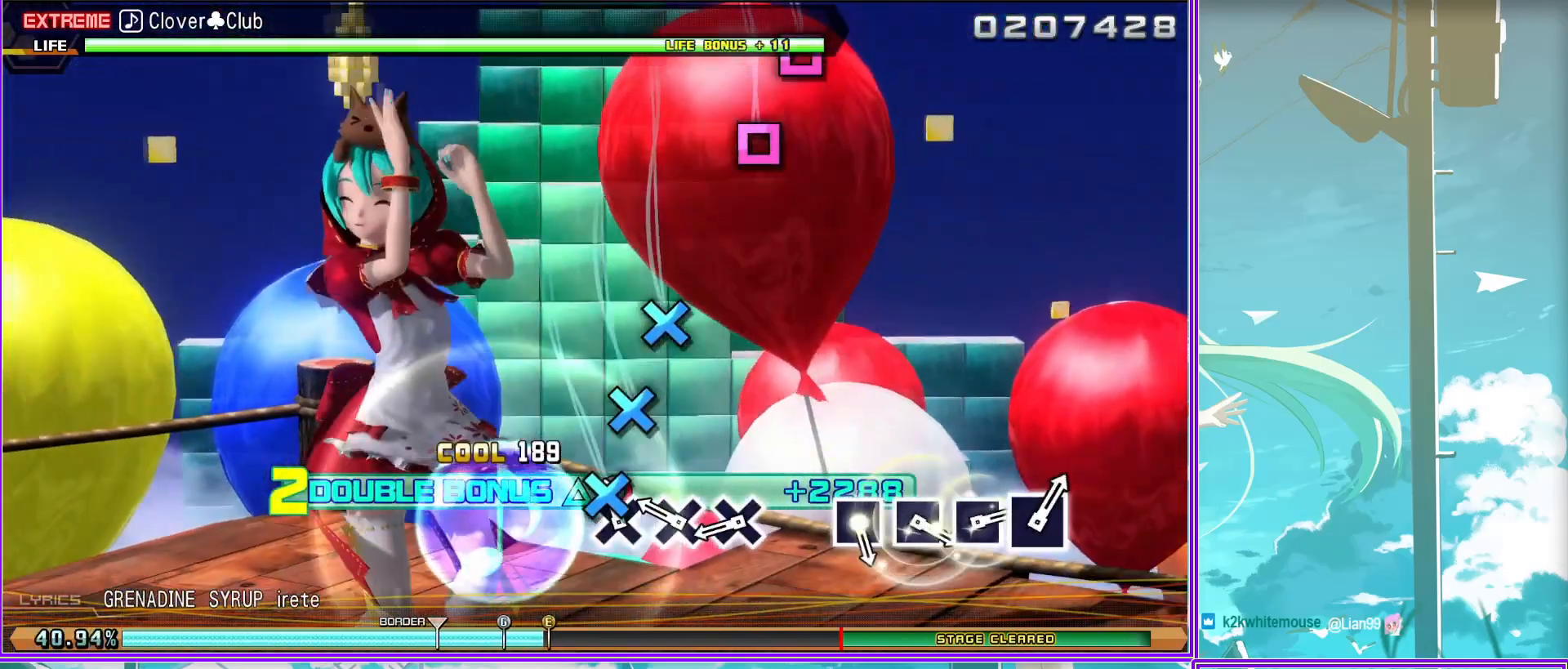
{"buttons": ["L2"], "left_stick": "center", "right_stick": "center", "events": [[33, "CROSS", "down"], [117, "CROSS", "up"], [217, "CROSS", "down"], [317, "CROSS", "up"]]}
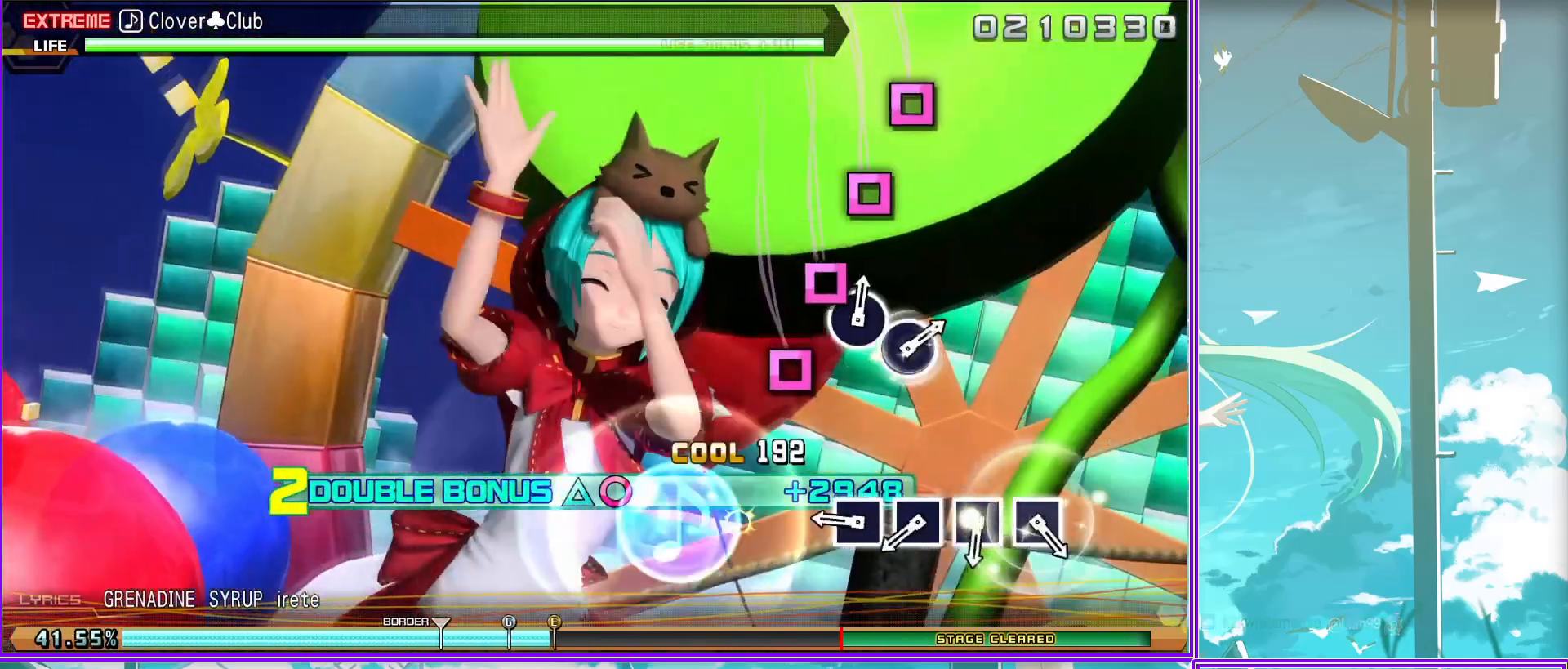
{"buttons": ["L2"], "left_stick": "center", "right_stick": "center", "events": [[117, "SQUARE", "down"], [200, "SQUARE", "up"], [317, "SQUARE", "down"], [400, "SQUARE", "up"]]}
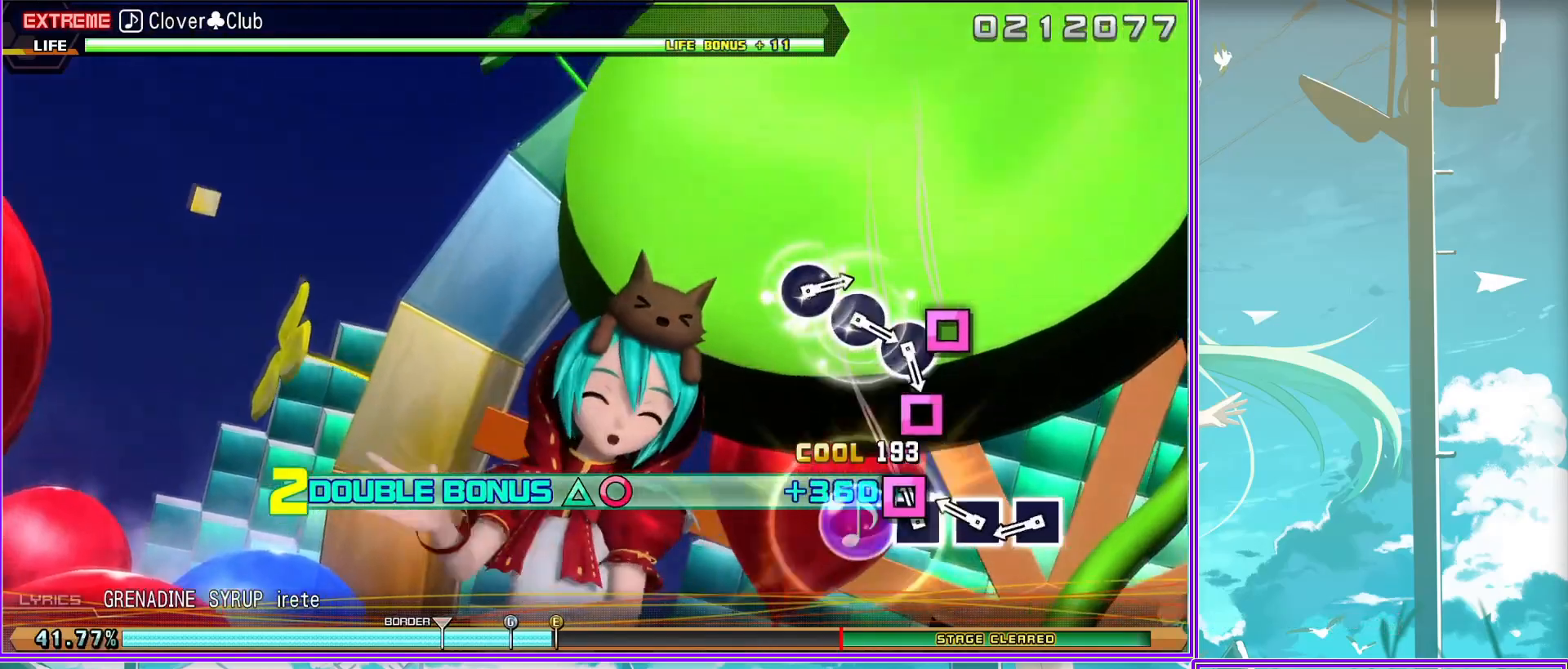
{"buttons": ["L2"], "left_stick": "center", "right_stick": "center", "events": [[17, "SQUARE", "down"], [133, "SQUARE", "up"], [183, "SQUARE", "down"], [317, "SQUARE", "up"]]}
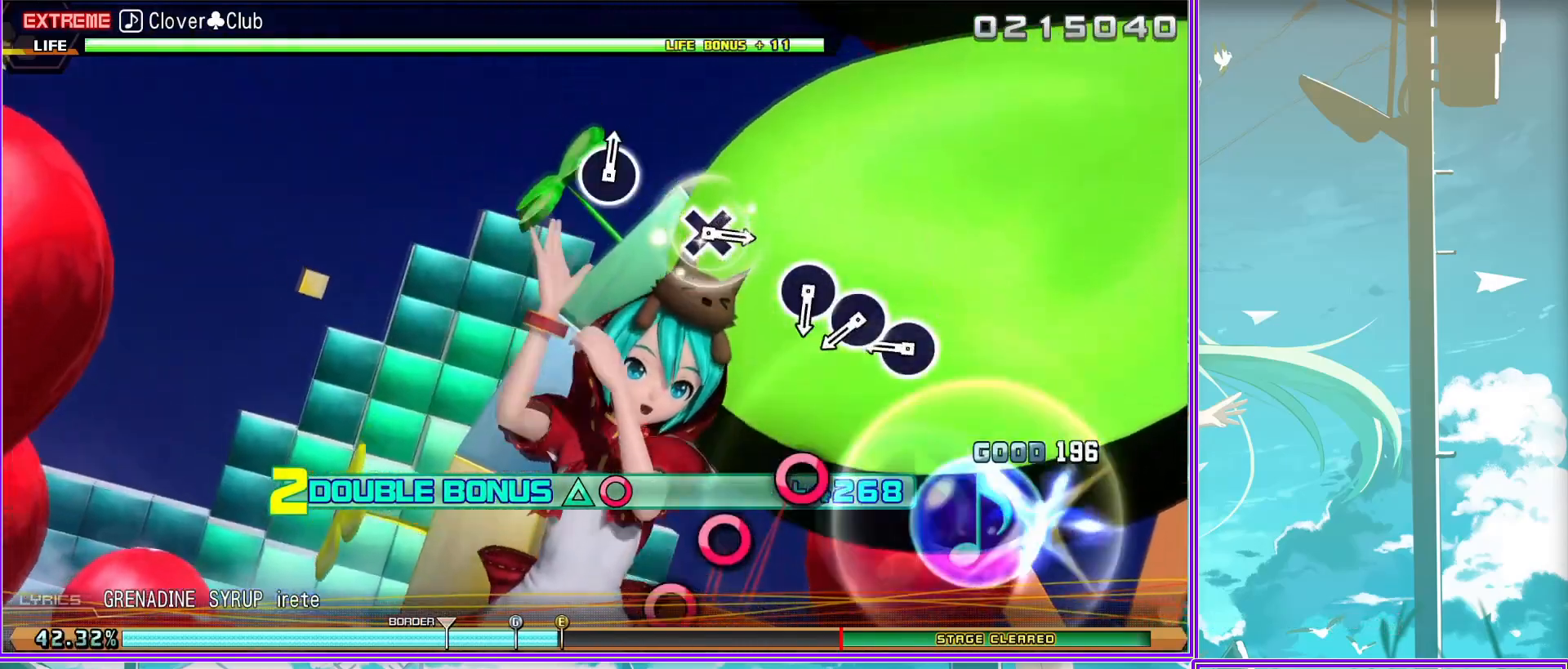
{"buttons": ["CIRCLE", "L2"], "left_stick": "center", "right_stick": "center", "events": [[117, "CIRCLE", "down"], [250, "CIRCLE", "up"], [317, "CIRCLE", "down"], [433, "CIRCLE", "up"], [500, "CIRCLE", "down"]]}
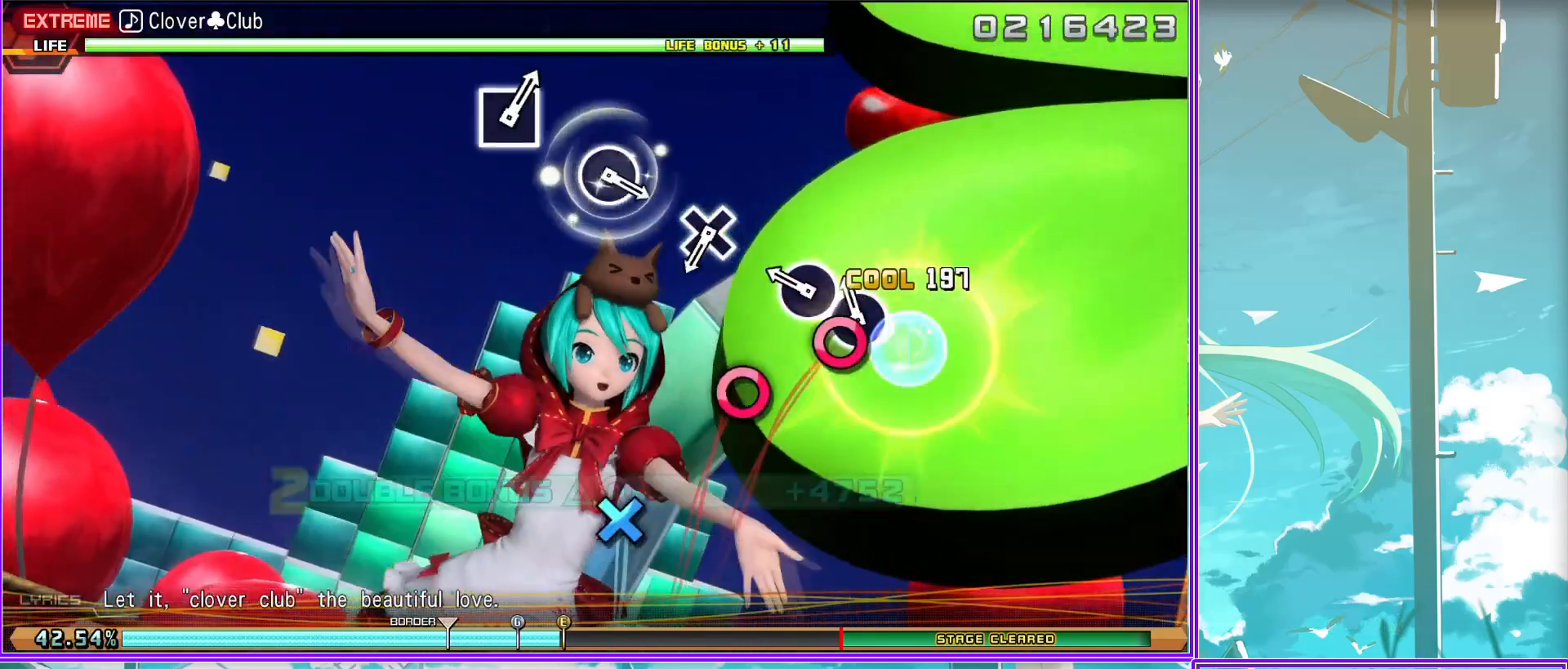
{"buttons": ["CROSS", "L2"], "left_stick": "center", "right_stick": "center", "events": [[117, "CIRCLE", "up"], [383, "CROSS", "down"]]}
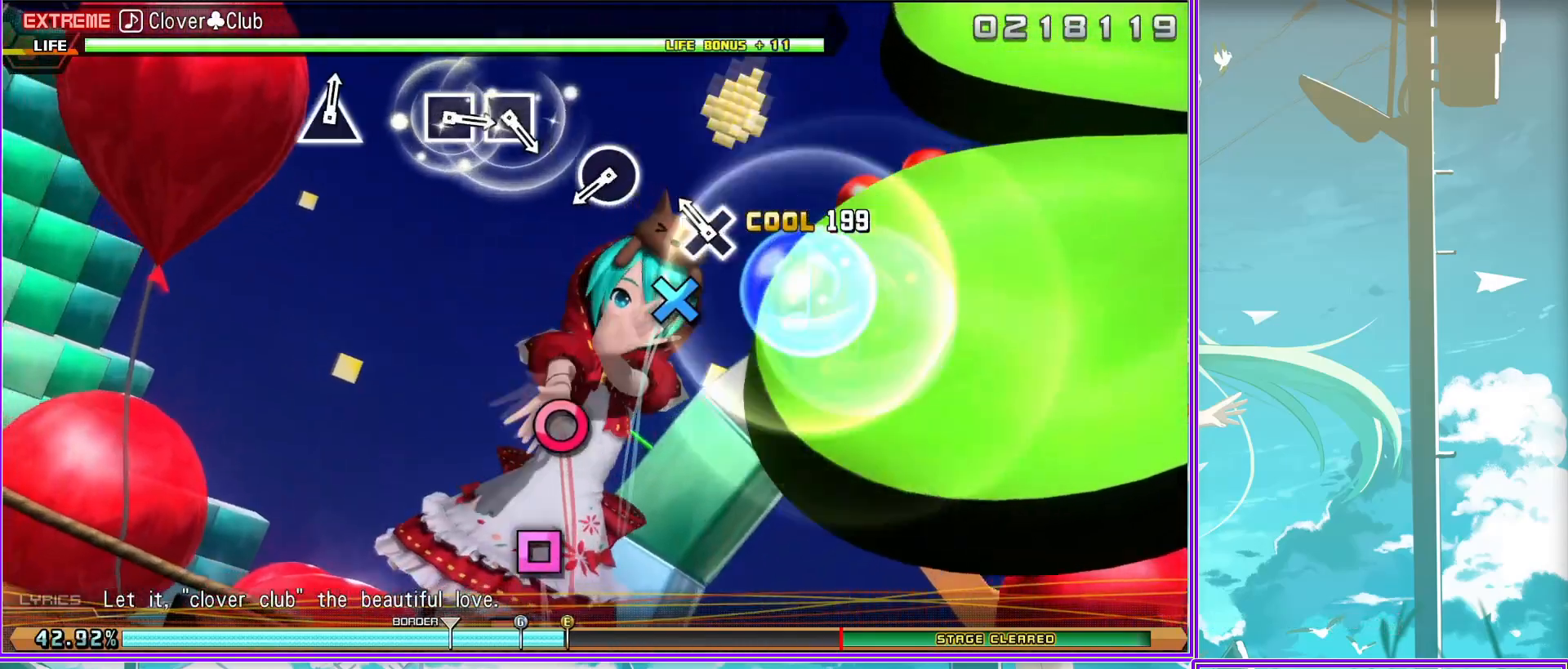
{"buttons": ["L2"], "left_stick": "center", "right_stick": "center", "events": [[33, "CROSS", "up"], [300, "CIRCLE", "down"], [417, "CIRCLE", "up"]]}
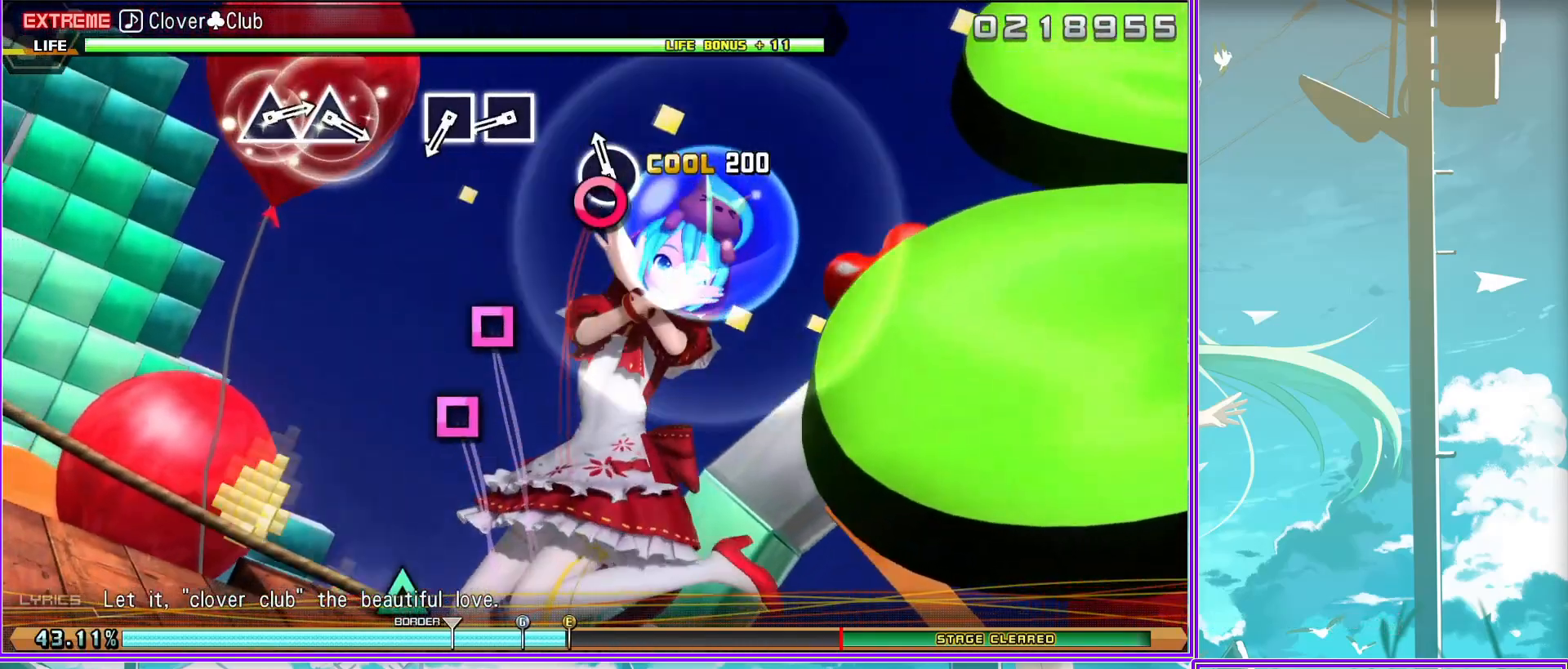
{"buttons": ["SQUARE"], "left_stick": "center", "right_stick": "center", "events": [[150, "L2", "up"], [217, "SQUARE", "down"], [317, "SQUARE", "up"], [433, "SQUARE", "down"]]}
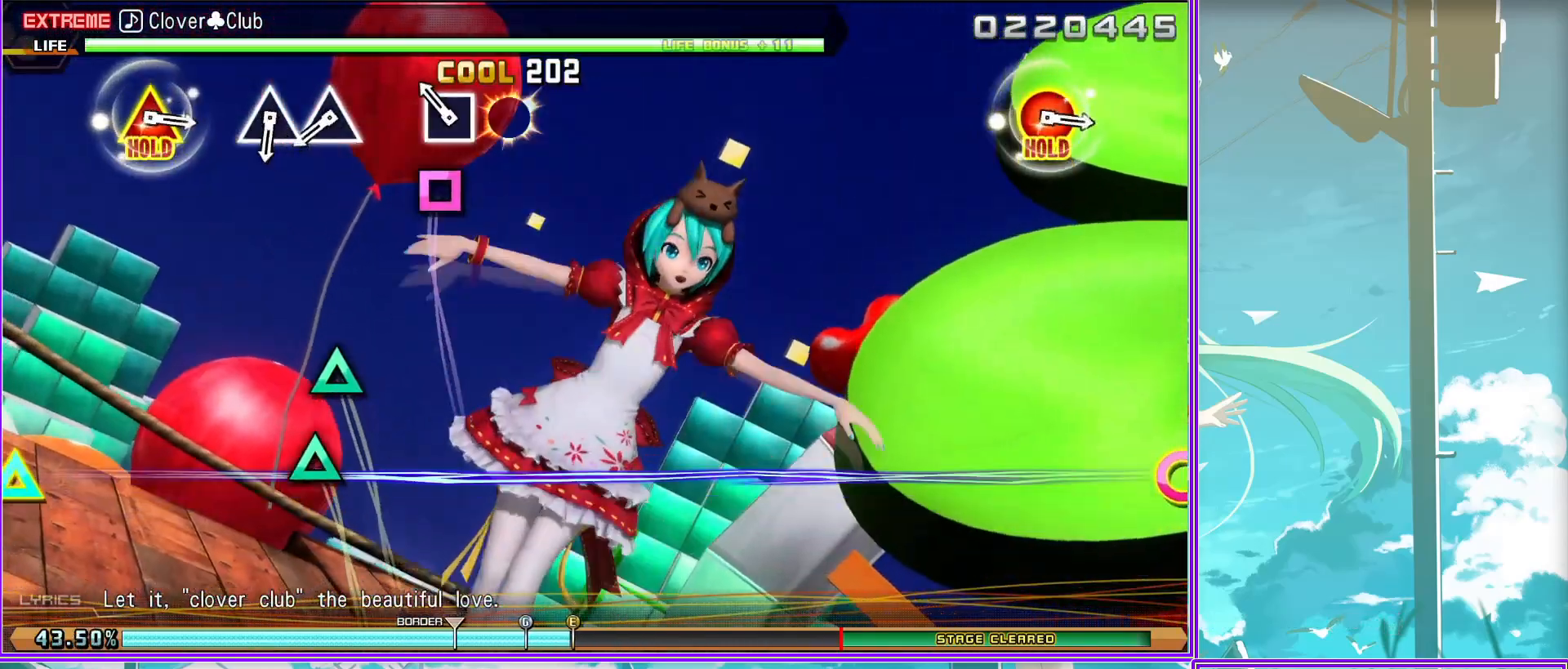
{"buttons": ["TRIANGLE"], "left_stick": "center", "right_stick": "center", "events": [[33, "SQUARE", "up"], [317, "TRIANGLE", "down"], [400, "TRIANGLE", "up"], [500, "TRIANGLE", "down"]]}
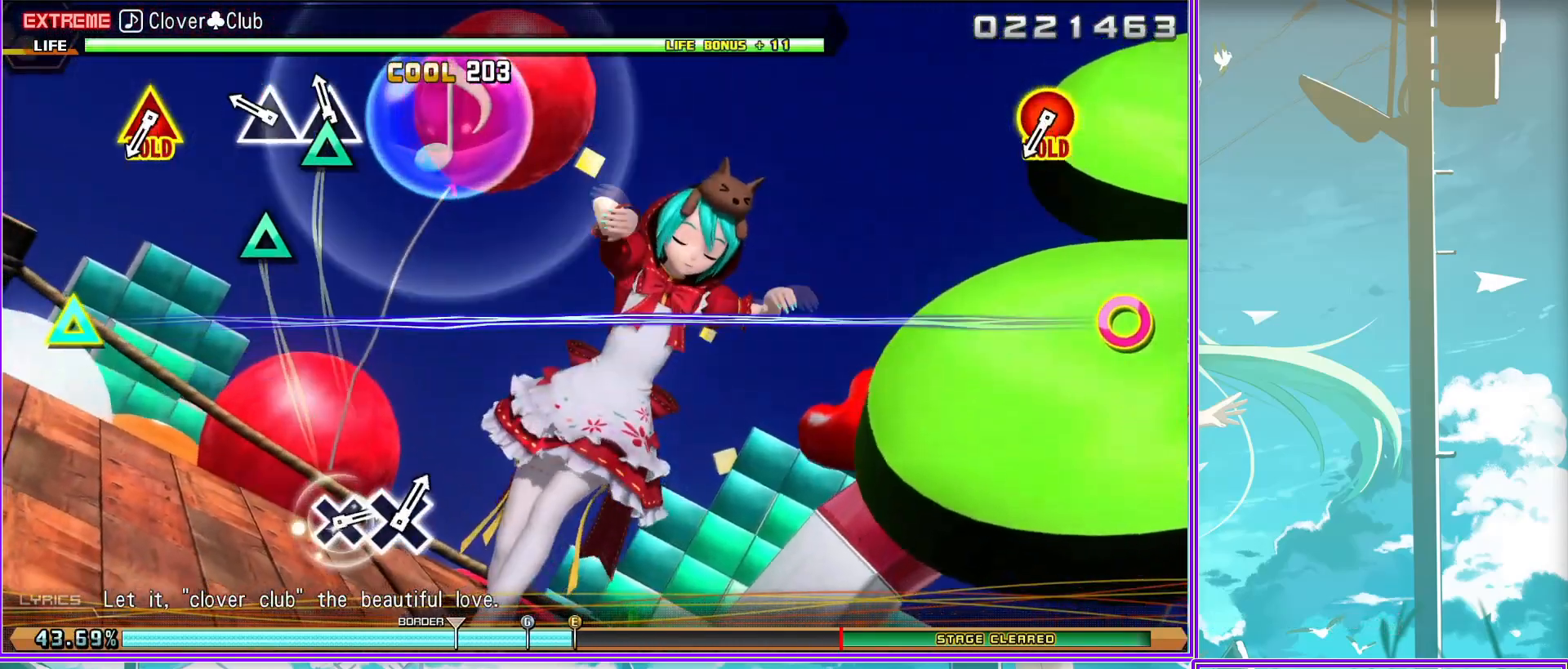
{"buttons": ["CIRCLE", "TRIANGLE"], "left_stick": "center", "right_stick": "center", "events": [[117, "TRIANGLE", "up"], [383, "CIRCLE", "down"], [383, "TRIANGLE", "down"]]}
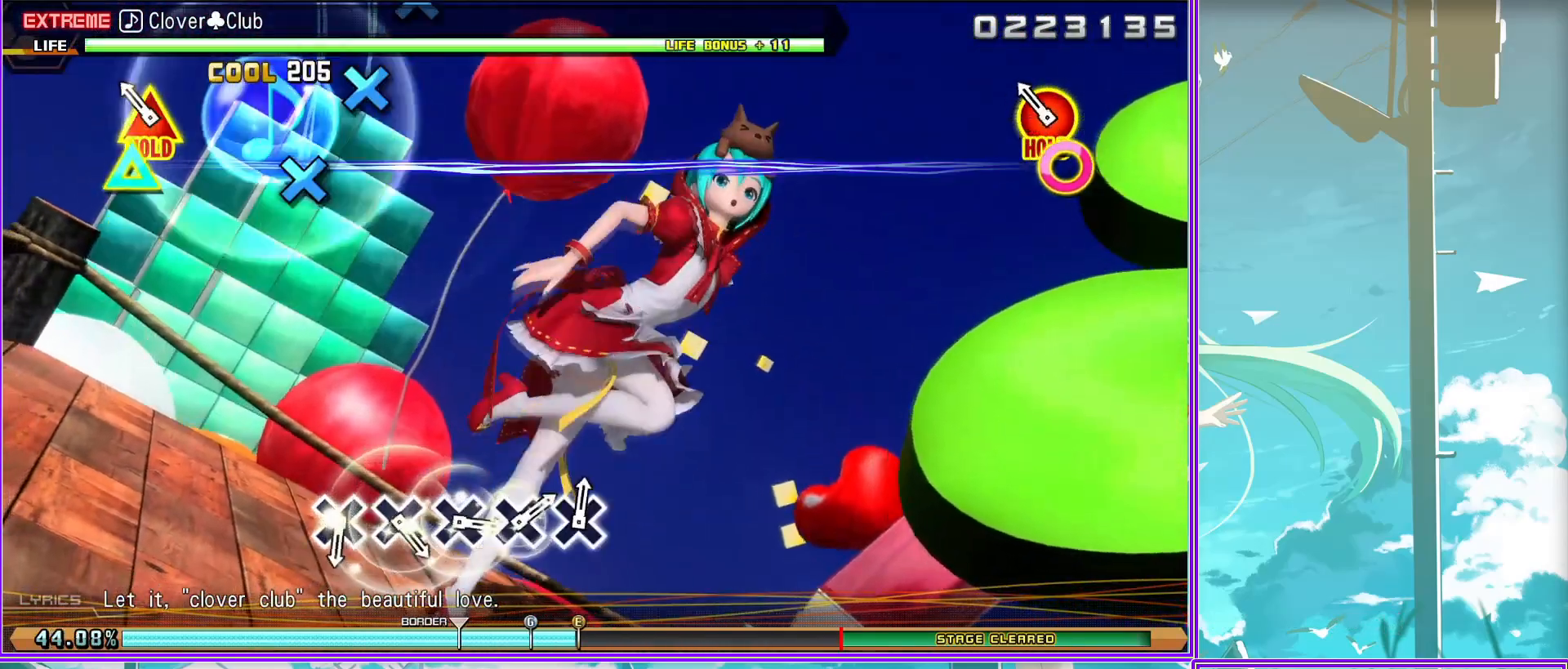
{"buttons": ["CROSS", "L2"], "left_stick": "center", "right_stick": "center", "events": [[100, "TRIANGLE", "up"], [133, "L2", "down"], [150, "CIRCLE", "up"], [433, "CROSS", "down"]]}
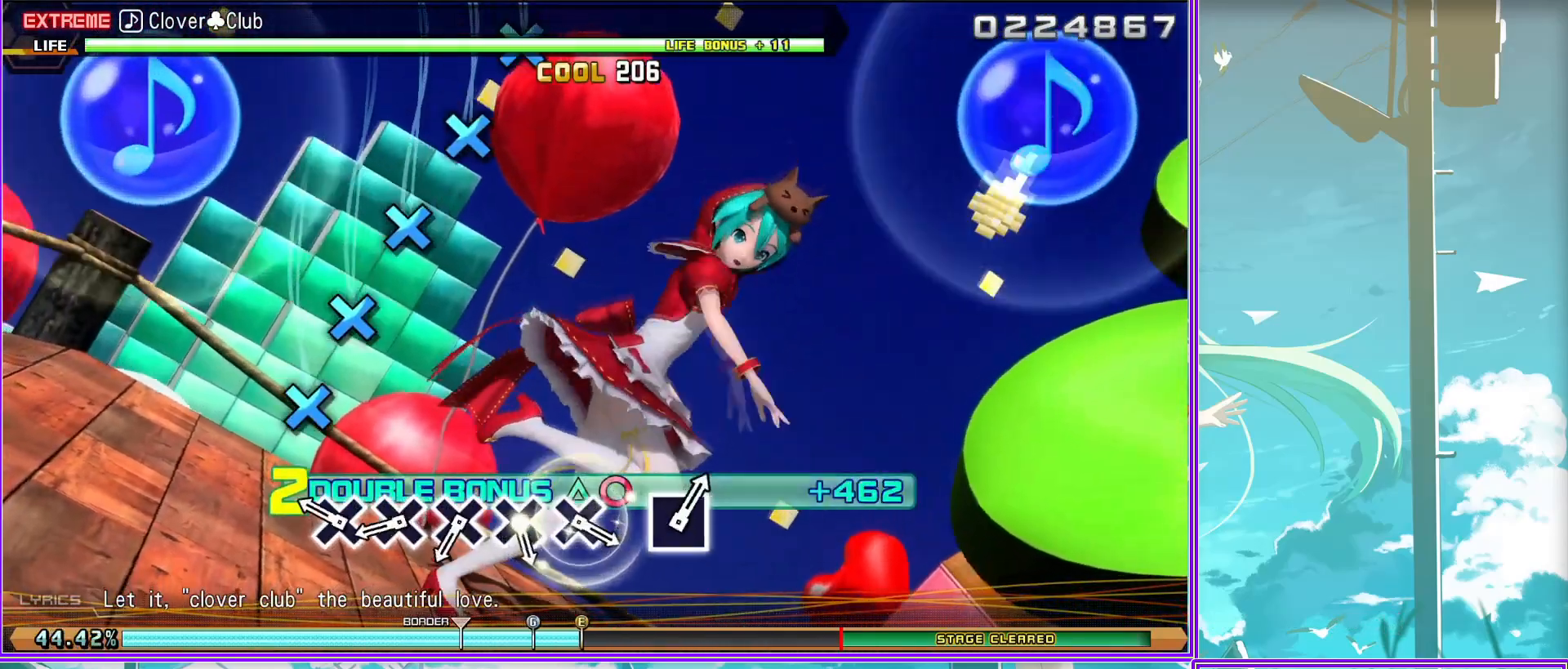
{"buttons": ["L2"], "left_stick": "center", "right_stick": "center", "events": [[17, "CROSS", "up"], [150, "CROSS", "down"], [267, "CROSS", "up"], [383, "CROSS", "down"], [467, "CROSS", "up"]]}